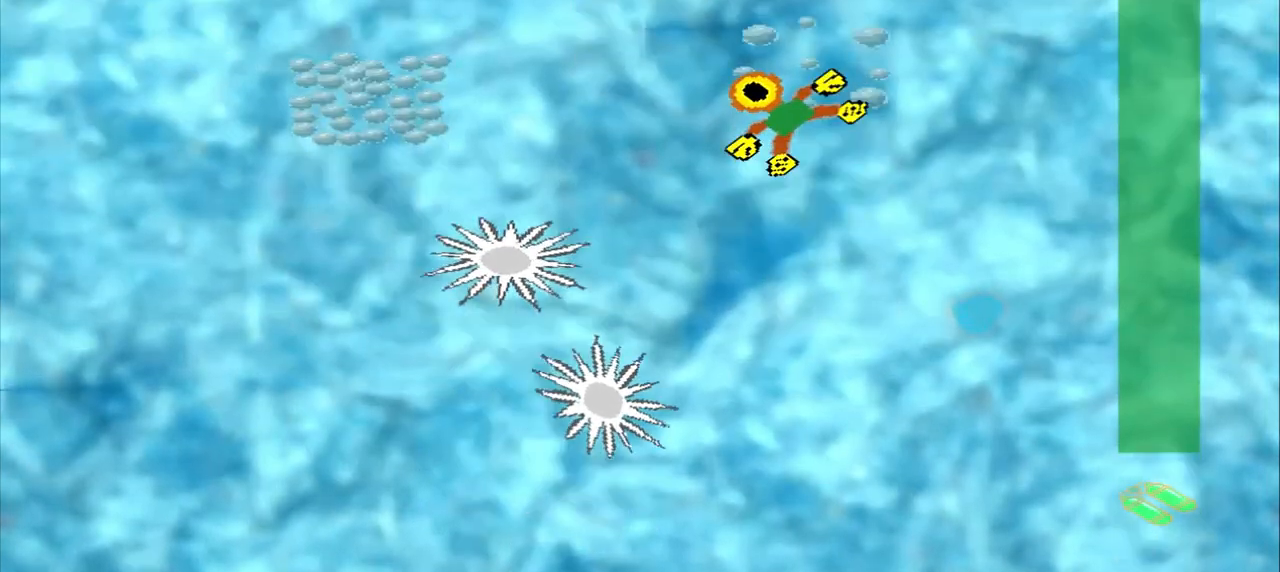
Gameplay with a controller (PlayStation layout); each line is a JSON object with the inputs held at the frame after it. "events" lists button and stick changes between this image and that frame as [ms after this image, input, new state], when the widget could be followed in between. Not read: L3 R3 right_stick.
{"buttons": [], "left_stick": "left", "events": [[125, "DPAD_DOWN", "up"], [208, "left_stick", "down-left"], [292, "left_stick", "left"]]}
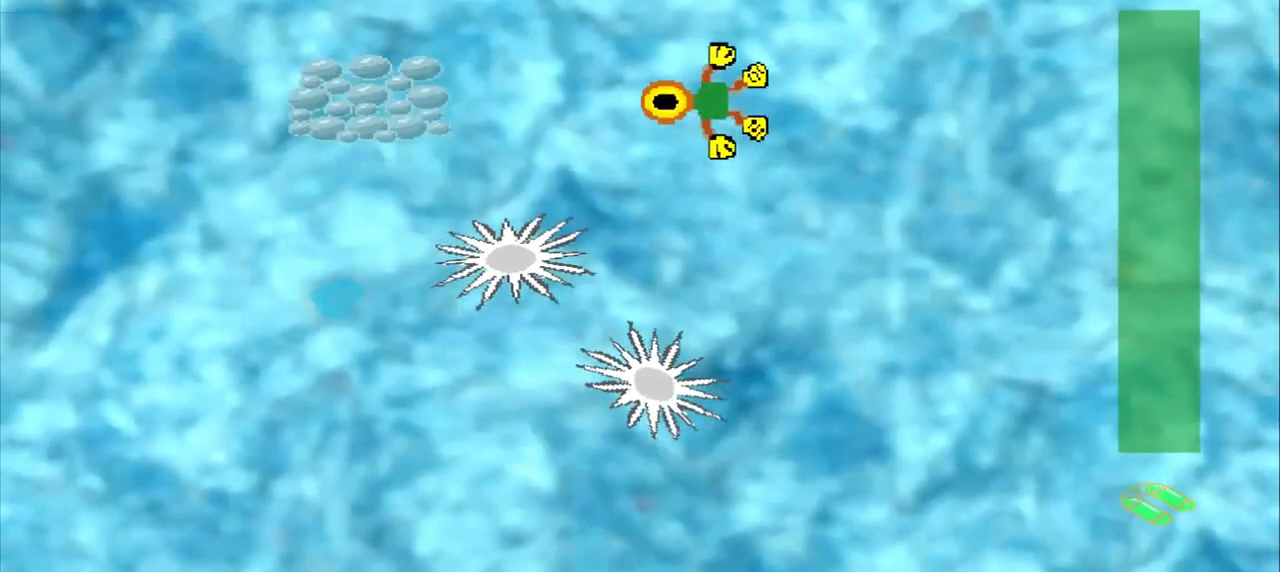
{"buttons": [], "left_stick": "left", "events": []}
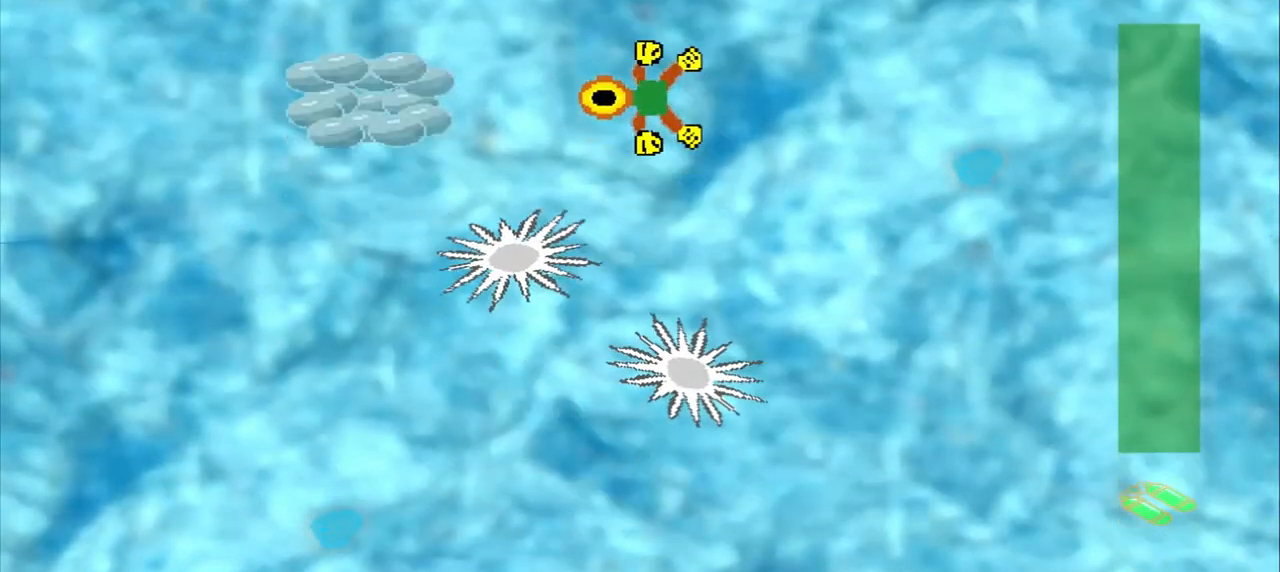
{"buttons": [], "left_stick": "left", "events": []}
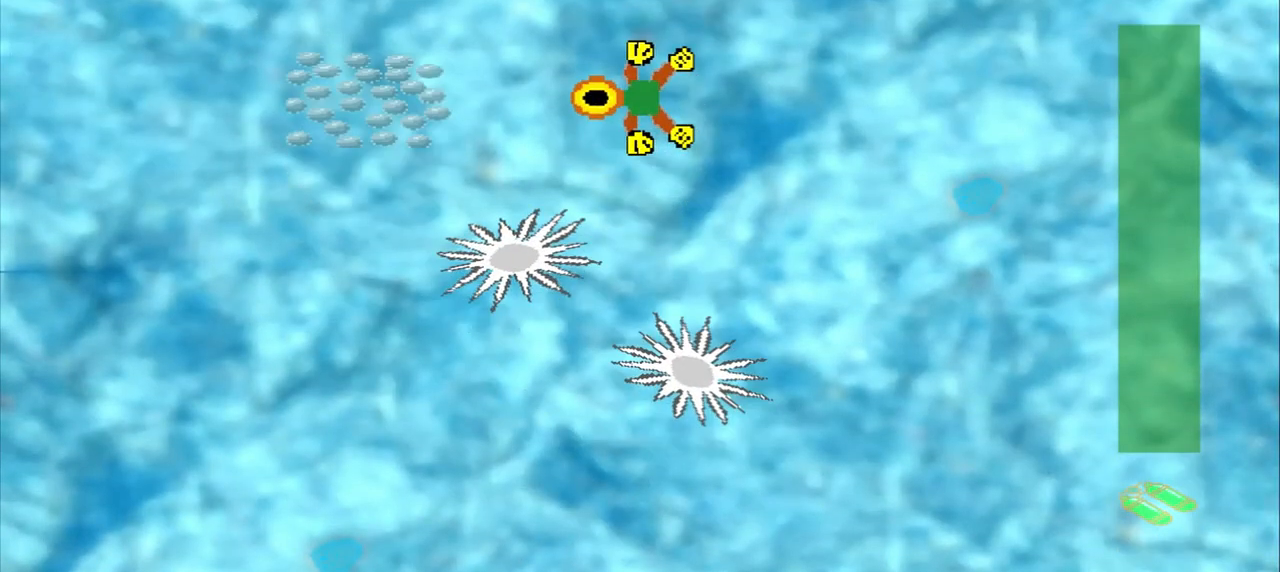
{"buttons": [], "left_stick": "left", "events": []}
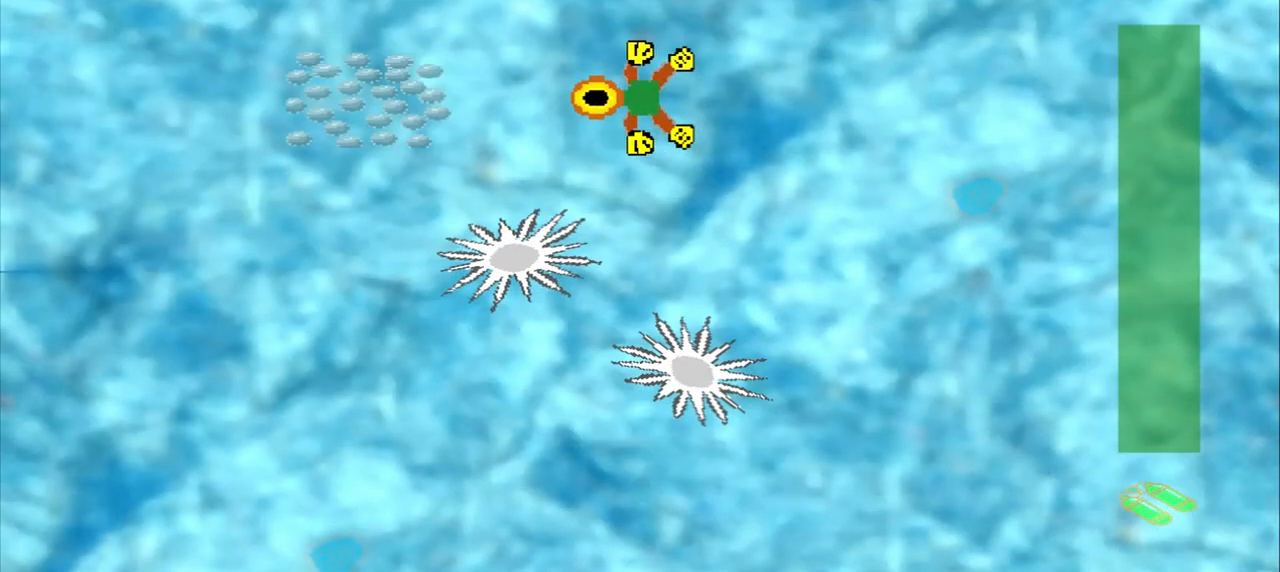
{"buttons": [], "left_stick": "left", "events": []}
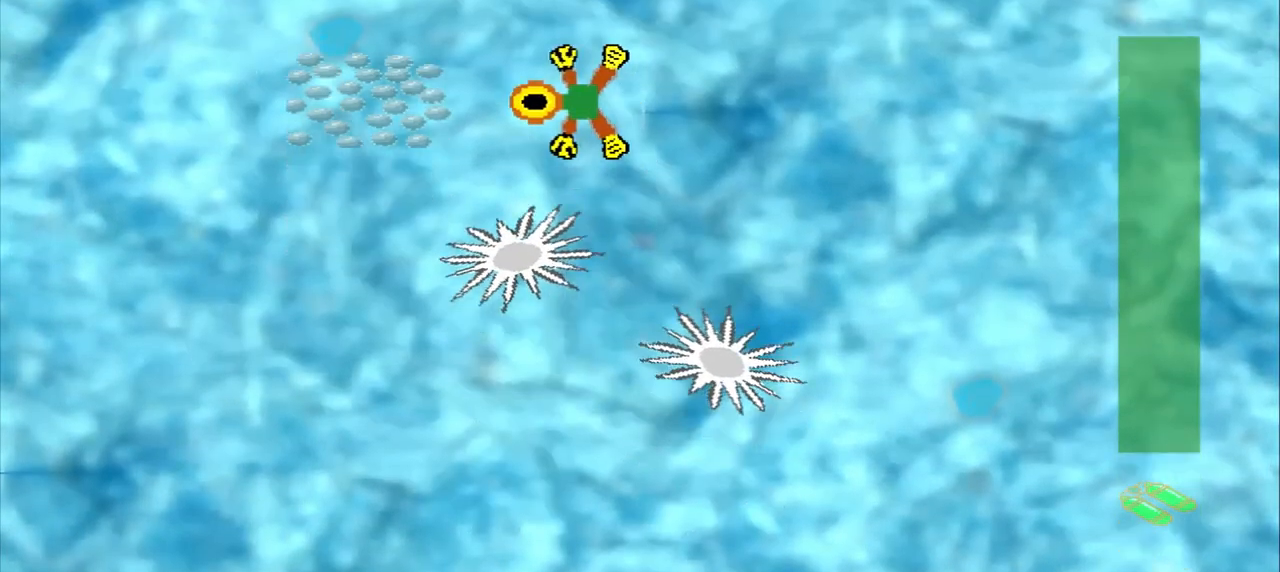
{"buttons": [], "left_stick": "center", "events": [[500, "left_stick", "center"]]}
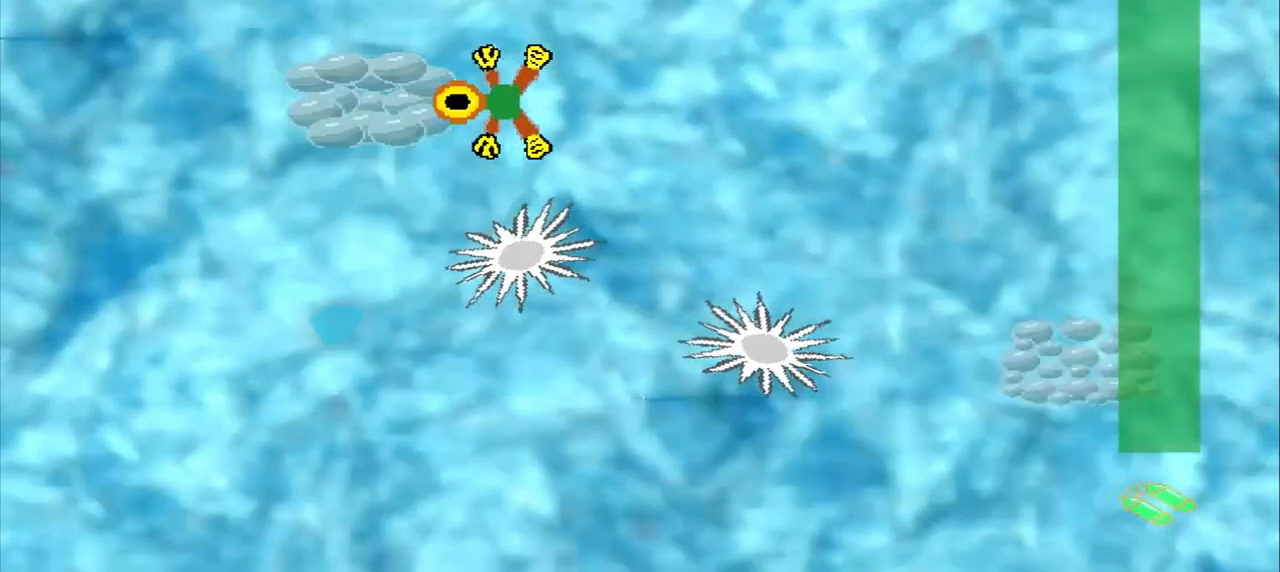
{"buttons": ["CROSS"], "left_stick": "right", "events": [[208, "left_stick", "up-right"], [458, "left_stick", "right"], [500, "CROSS", "down"]]}
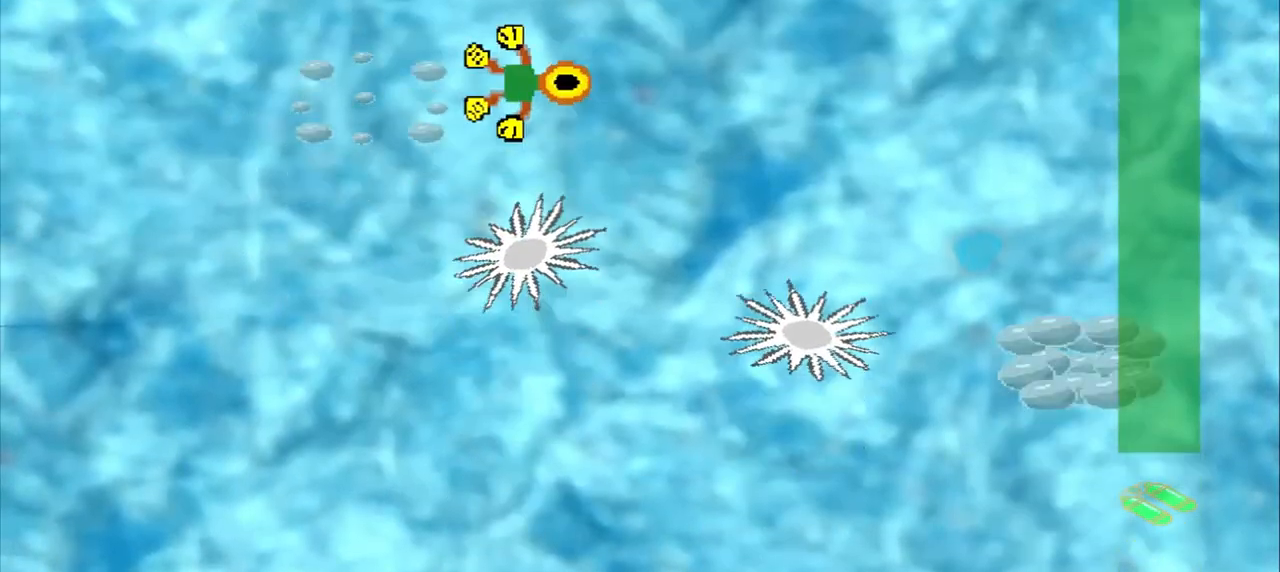
{"buttons": [], "left_stick": "down-right", "events": [[292, "CROSS", "up"], [292, "left_stick", "down-right"]]}
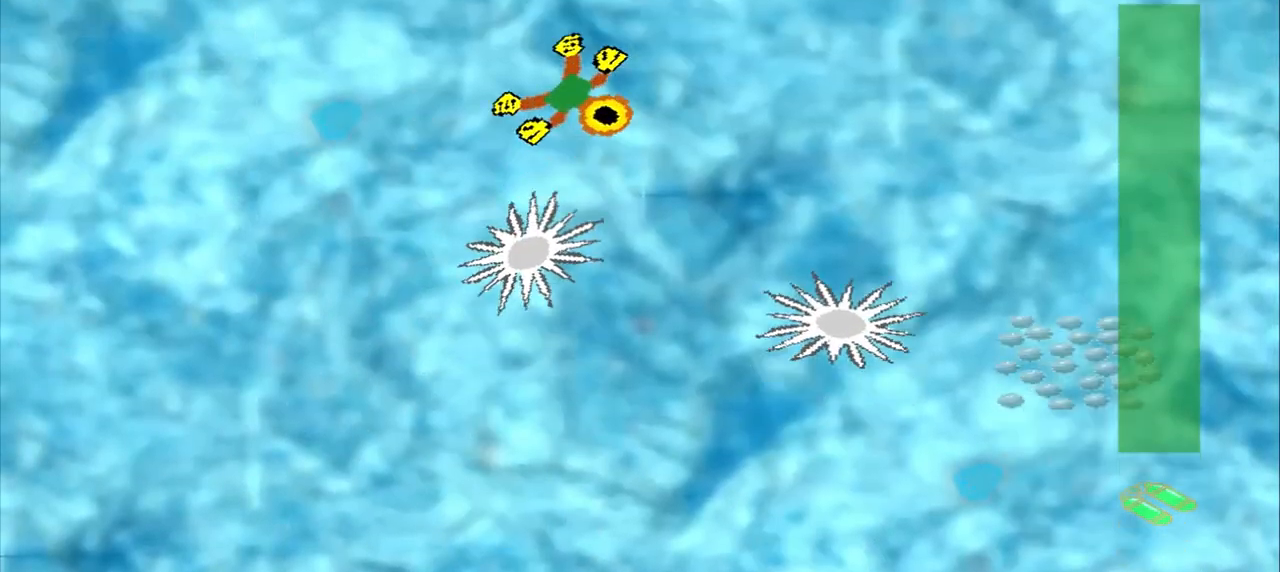
{"buttons": [], "left_stick": "down-right", "events": []}
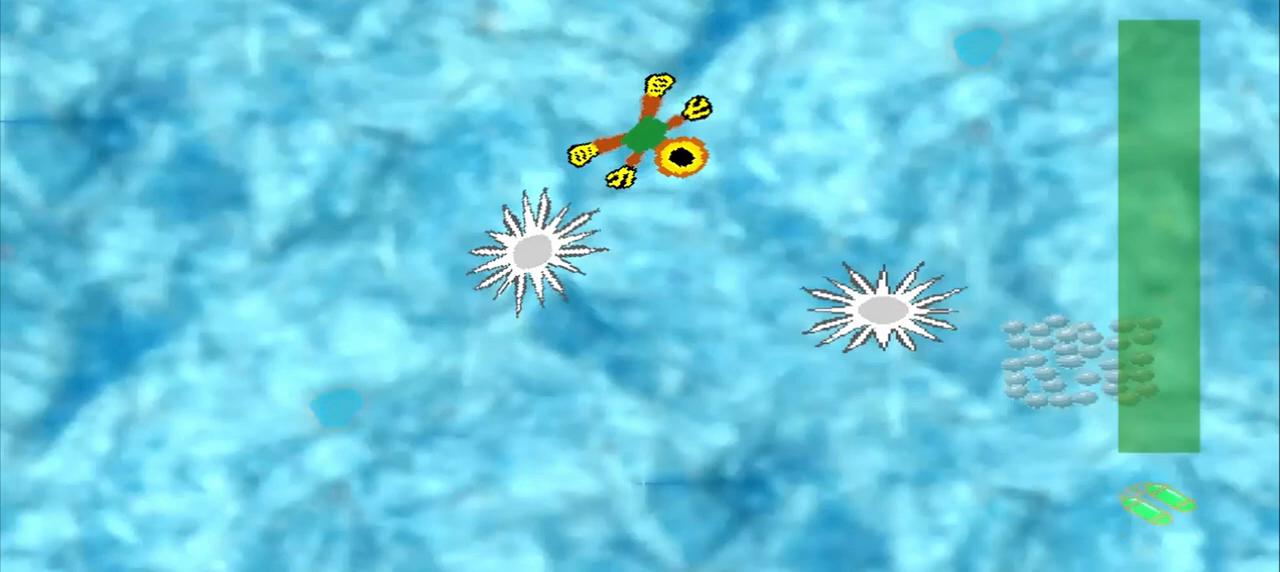
{"buttons": ["CROSS"], "left_stick": "right", "events": [[250, "left_stick", "up-left"], [333, "CROSS", "down"], [333, "left_stick", "right"]]}
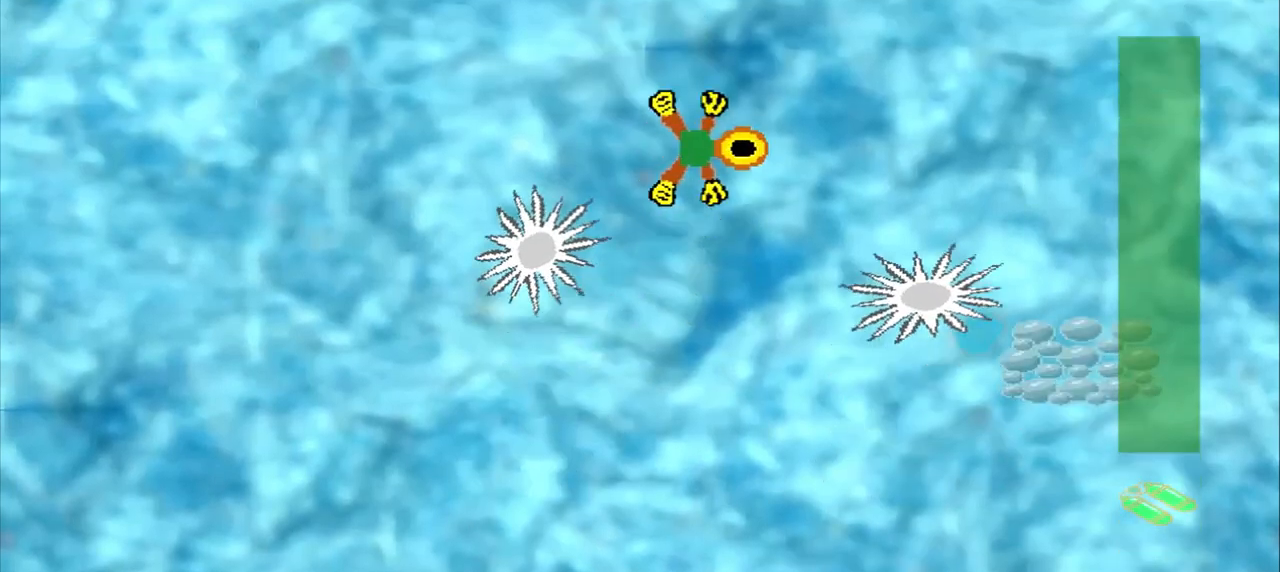
{"buttons": [], "left_stick": "down", "events": [[125, "CROSS", "up"], [125, "left_stick", "down-right"], [500, "left_stick", "down"]]}
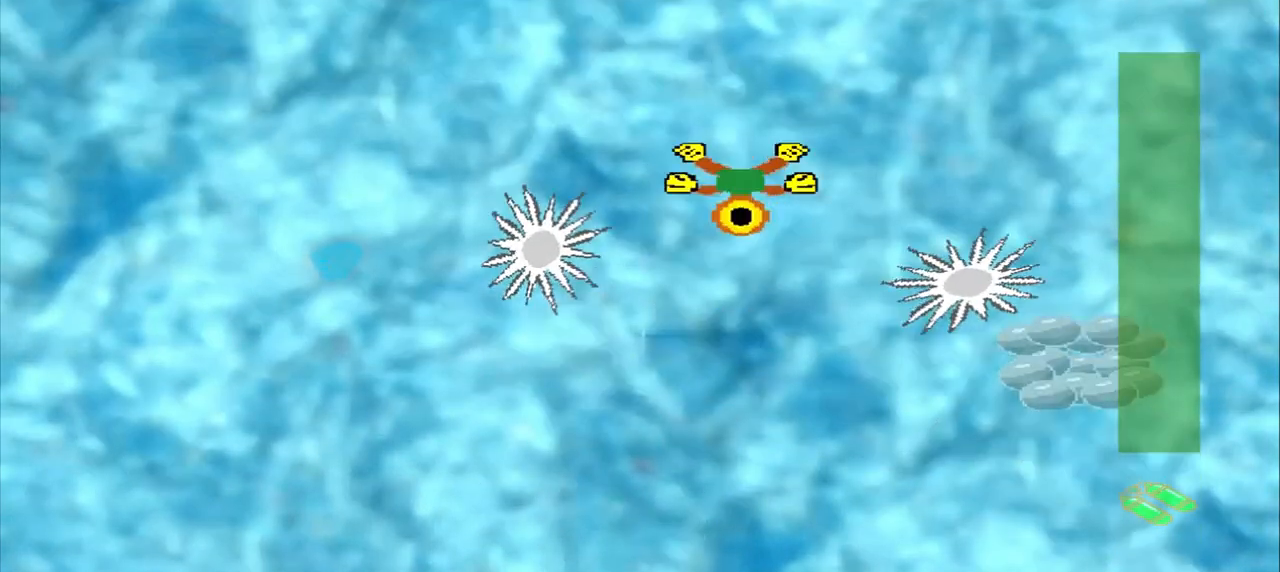
{"buttons": ["CROSS"], "left_stick": "down", "events": [[42, "left_stick", "down-right"], [167, "left_stick", "down"], [292, "left_stick", "down-right"], [500, "CROSS", "down"], [500, "left_stick", "down"]]}
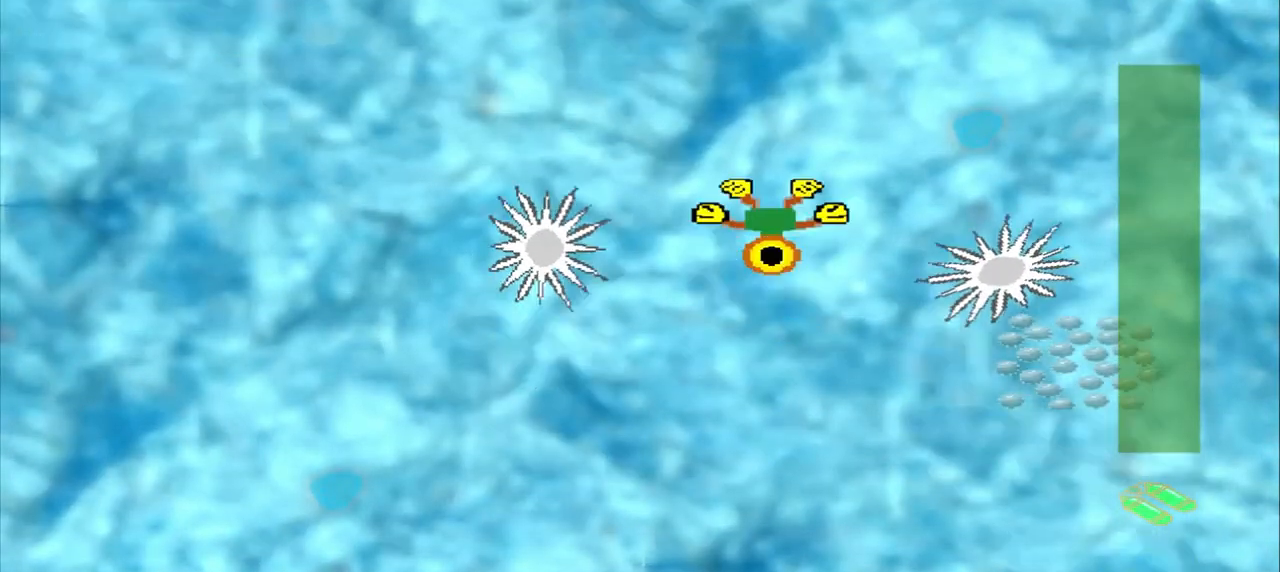
{"buttons": [], "left_stick": "down-right"}
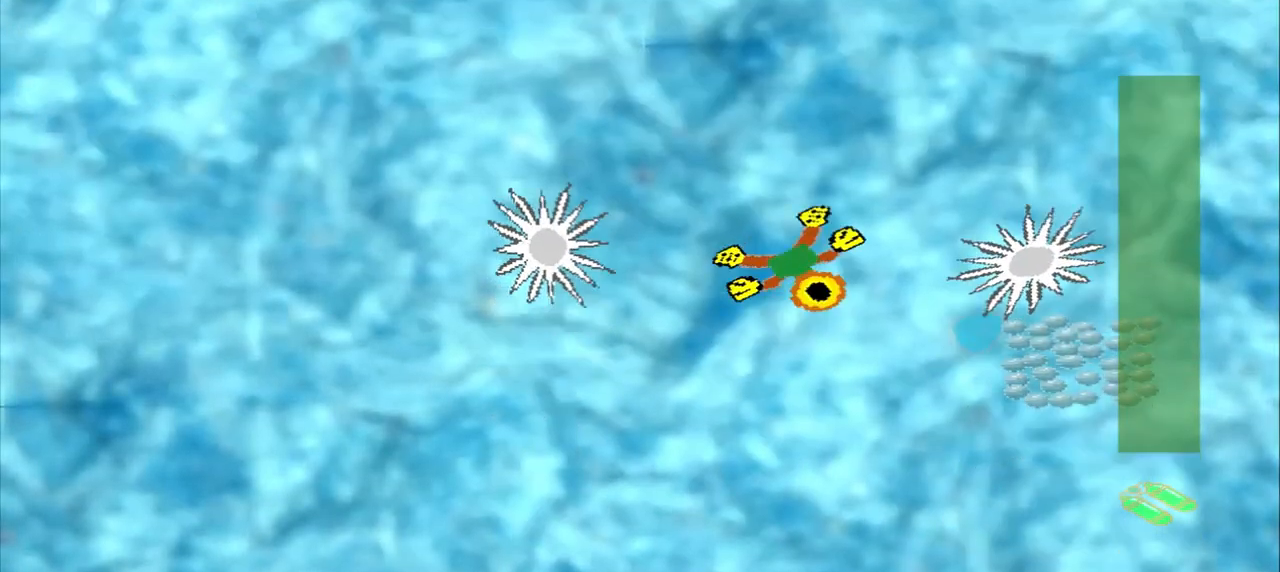
{"buttons": [], "left_stick": "down-right", "events": []}
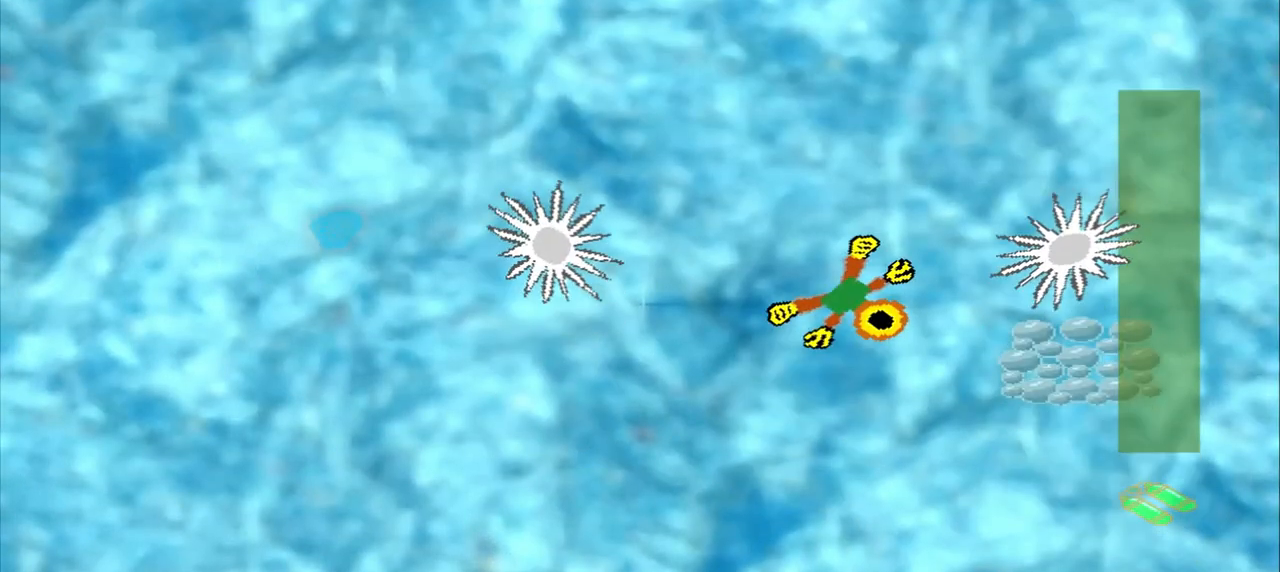
{"buttons": [], "left_stick": "down-right", "events": []}